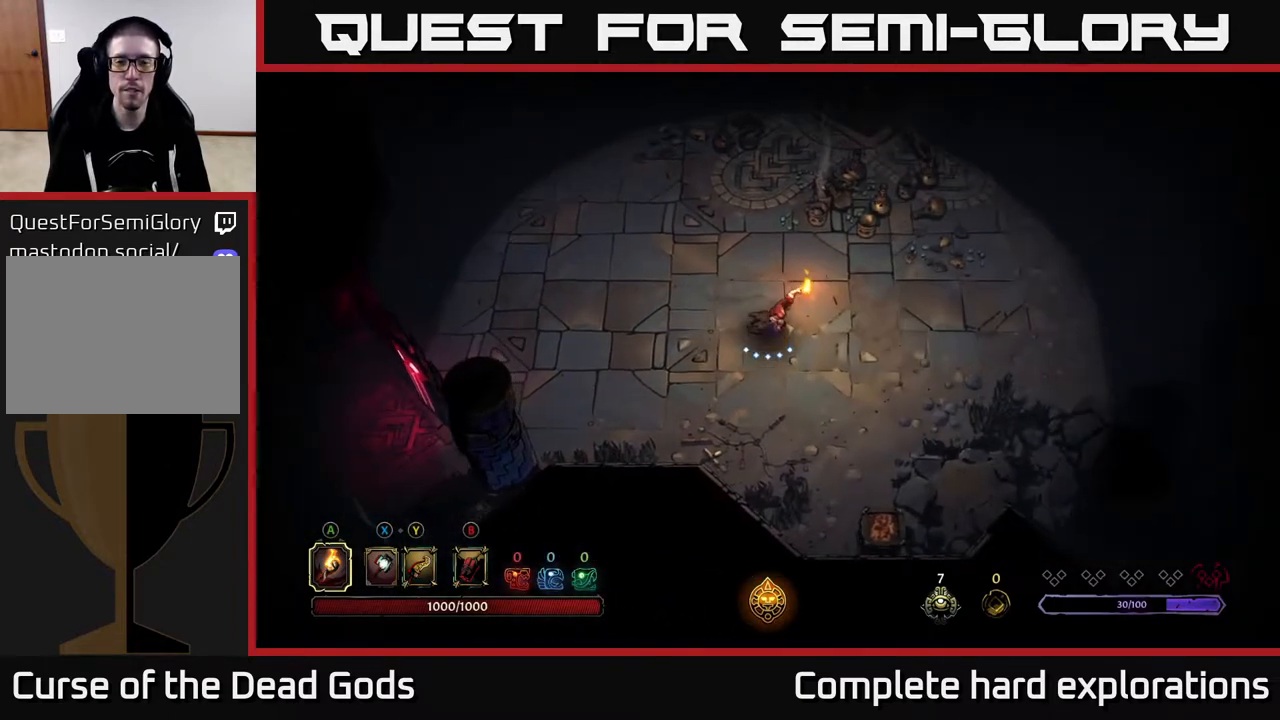
Gameplay with a controller (Xbox layout); each line is a JSON object with the inputs held at the frame after it. "events" lists button and stick changes between this image and that frame as [ms after this image, input, new state], when the widget could be followed in between.
{"buttons": [], "left_stick": "up", "right_stick": "center", "events": [[67, "left_stick", "up"]]}
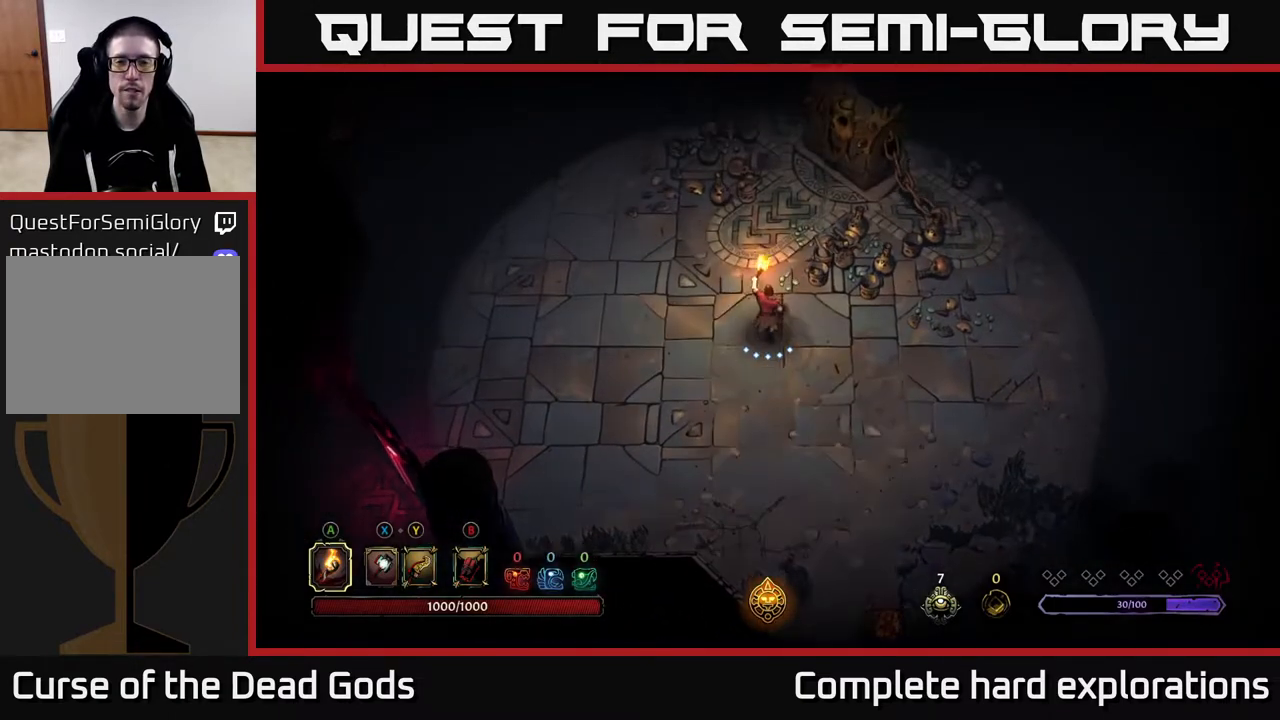
{"buttons": [], "left_stick": "center", "right_stick": "center", "events": [[350, "left_stick", "up-right"], [467, "left_stick", "center"]]}
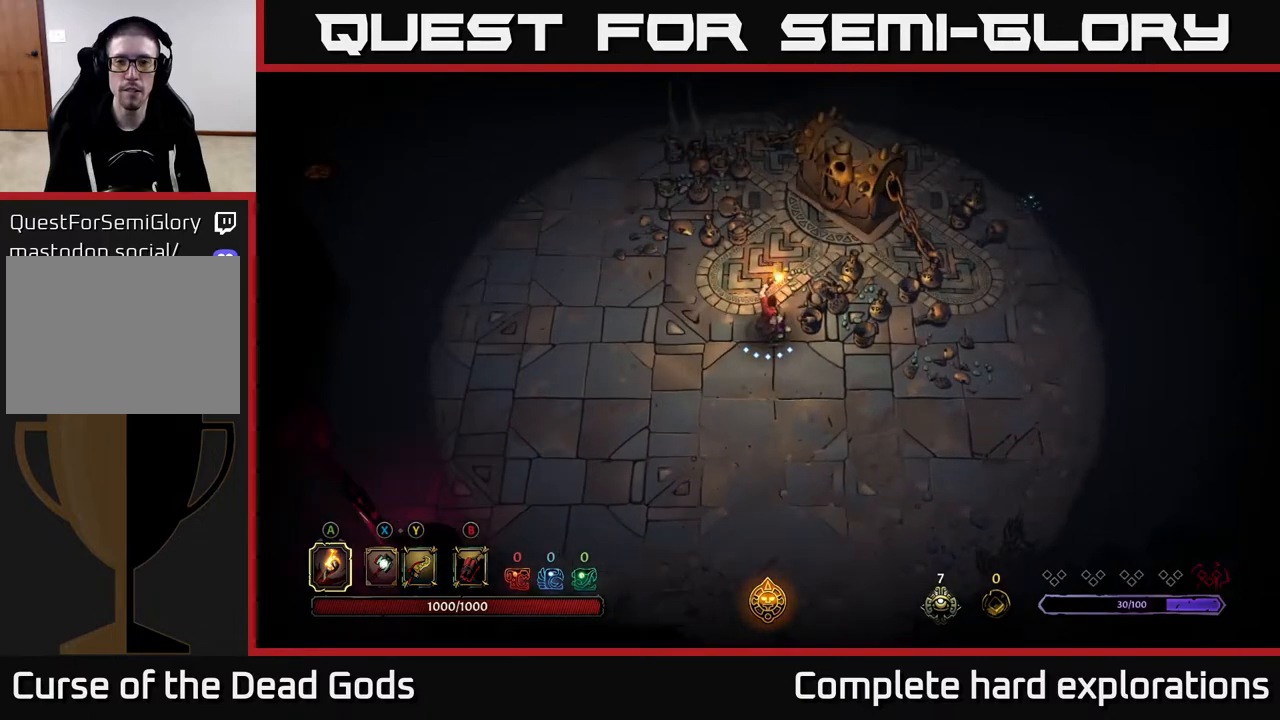
{"buttons": [], "left_stick": "center", "right_stick": "center", "events": []}
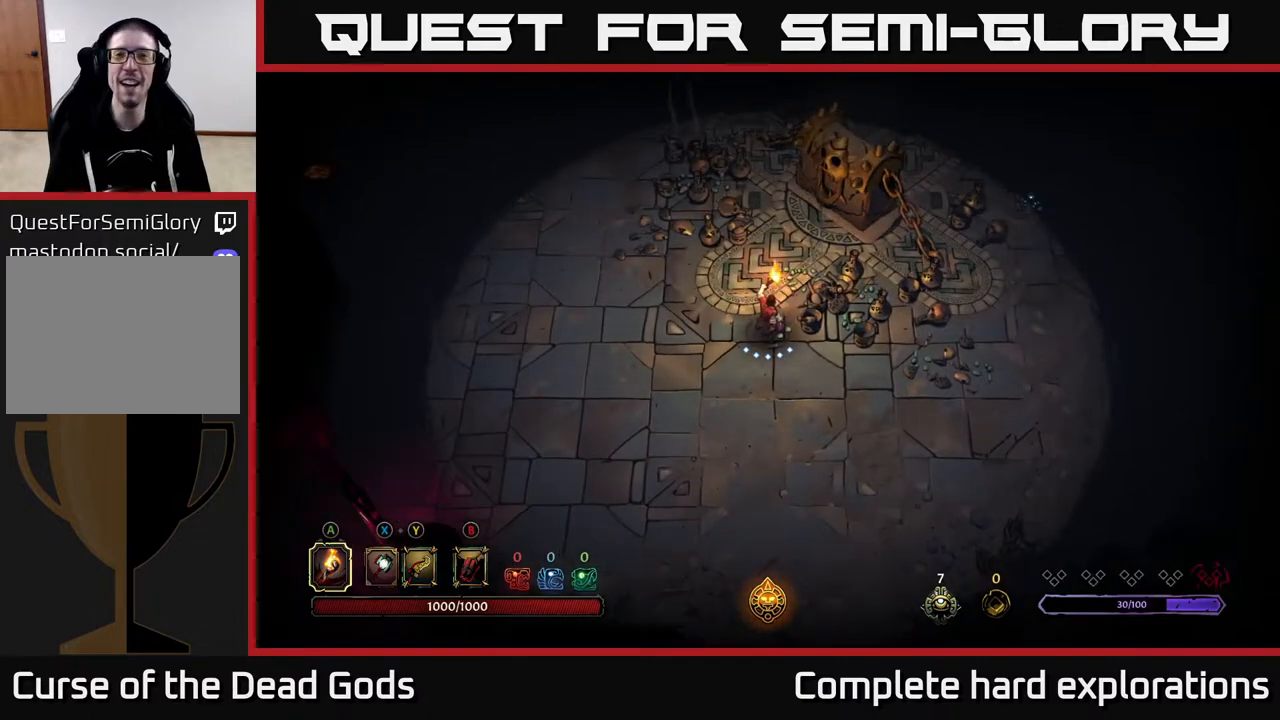
{"buttons": [], "left_stick": "up-right", "right_stick": "center", "events": [[117, "left_stick", "up"], [333, "left_stick", "up-right"]]}
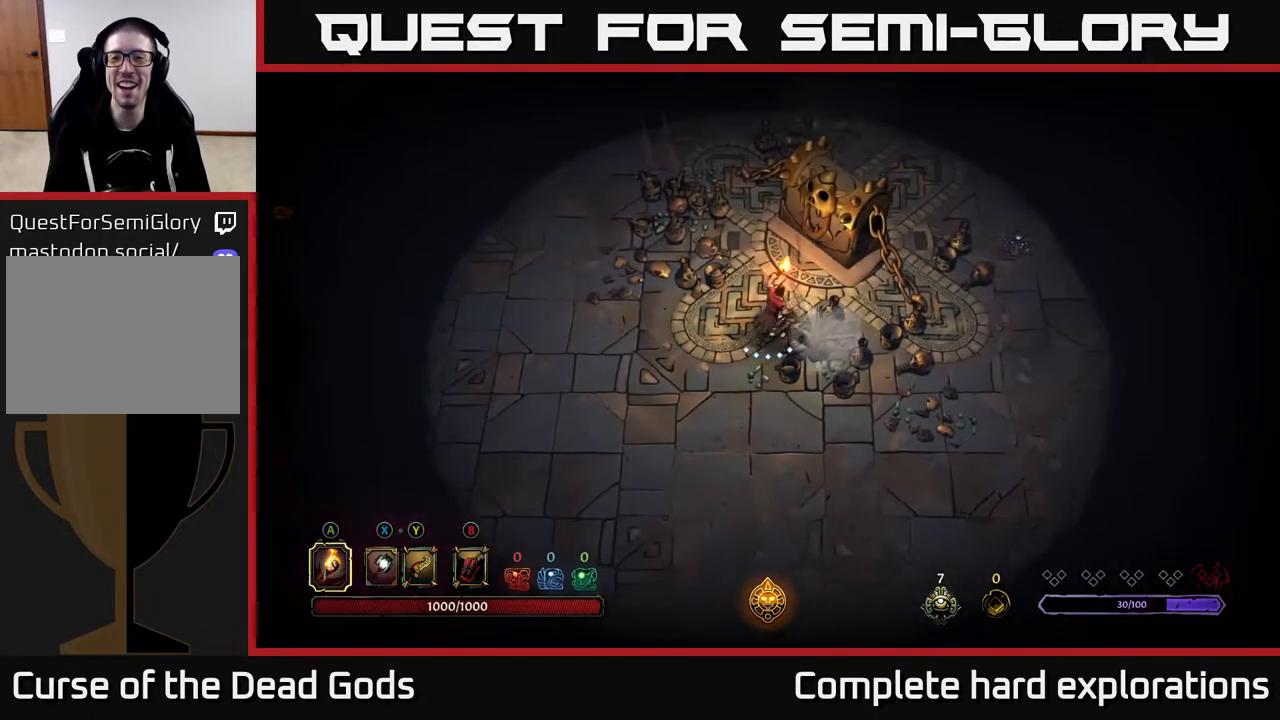
{"buttons": [], "left_stick": "down", "right_stick": "center", "events": [[200, "R1", "down"], [317, "R1", "up"], [317, "left_stick", "down"]]}
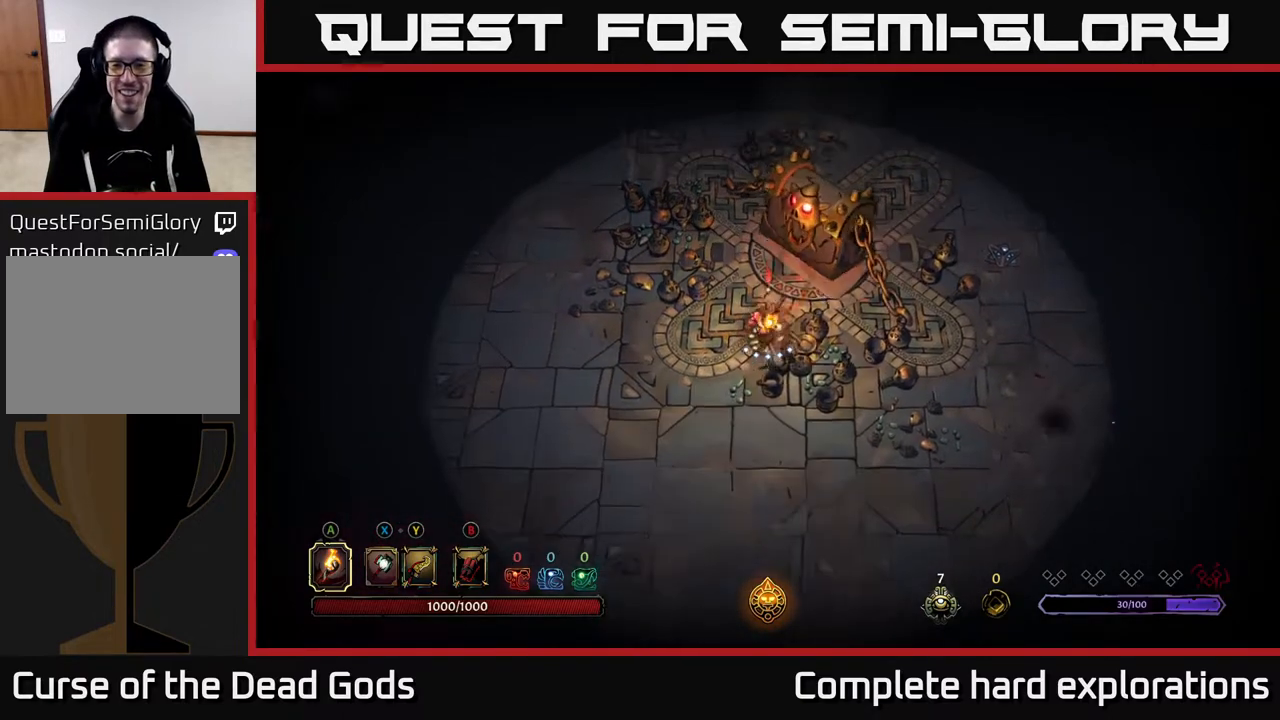
{"buttons": ["Y"], "left_stick": "down-right", "right_stick": "center", "events": [[50, "left_stick", "down-right"], [233, "Y", "down"]]}
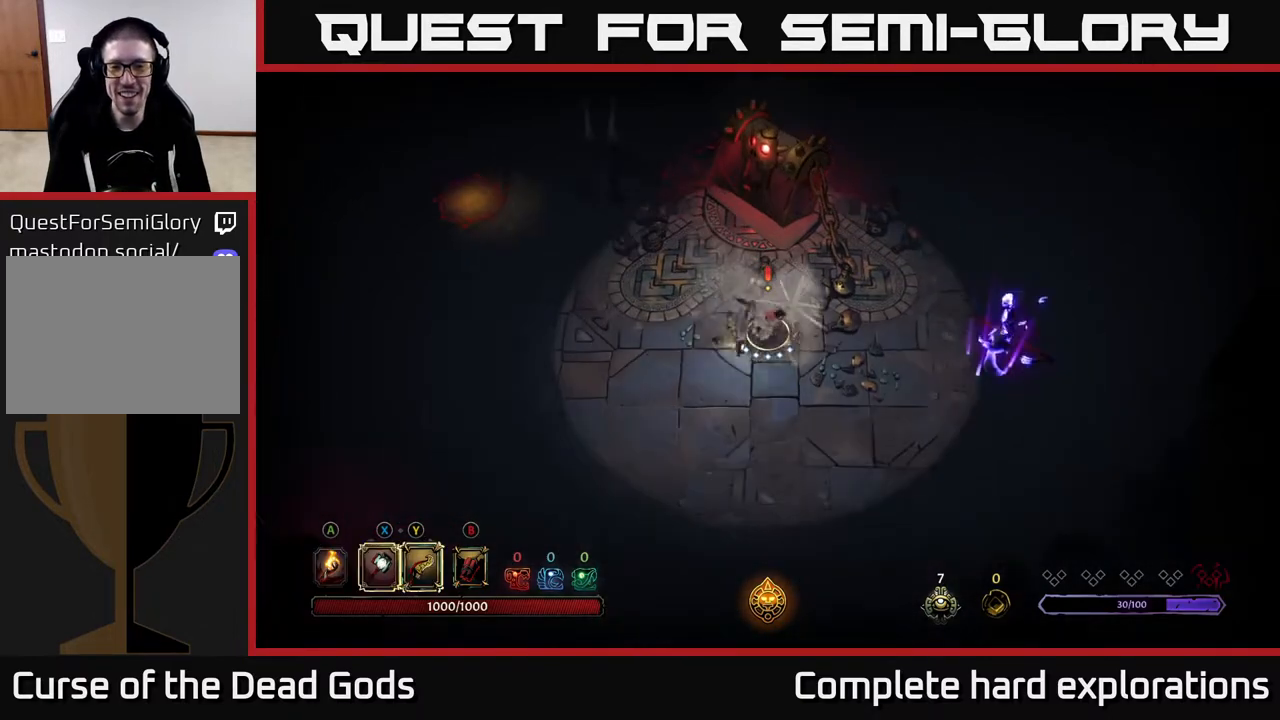
{"buttons": [], "left_stick": "right", "right_stick": "center", "events": [[50, "left_stick", "right"], [483, "Y", "up"]]}
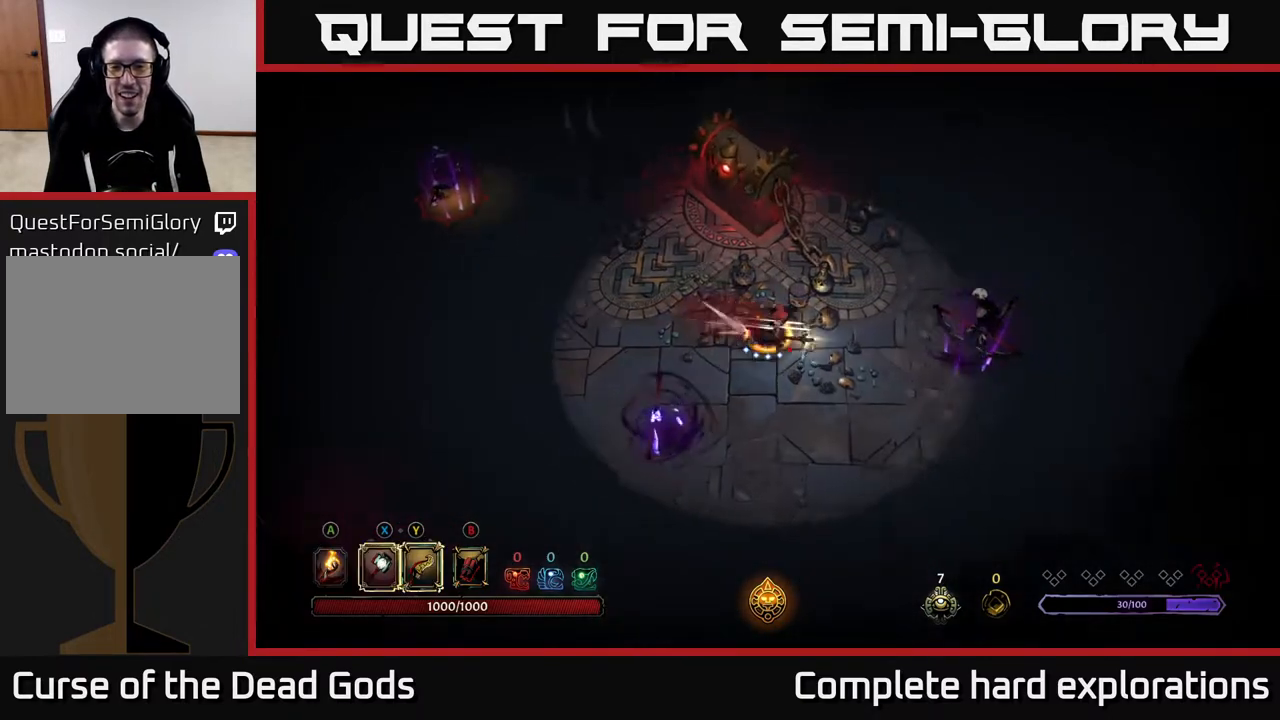
{"buttons": [], "left_stick": "right", "right_stick": "center", "events": []}
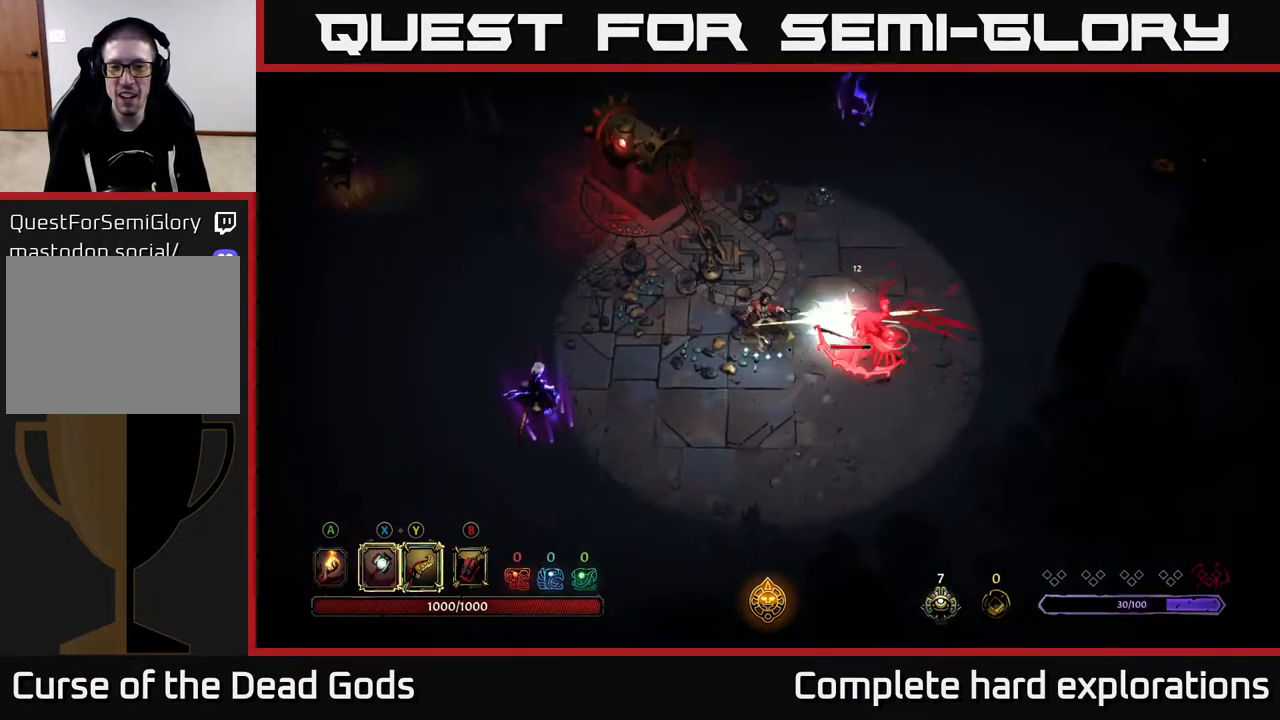
{"buttons": [], "left_stick": "right", "right_stick": "center", "events": [[300, "X", "down"], [450, "X", "up"]]}
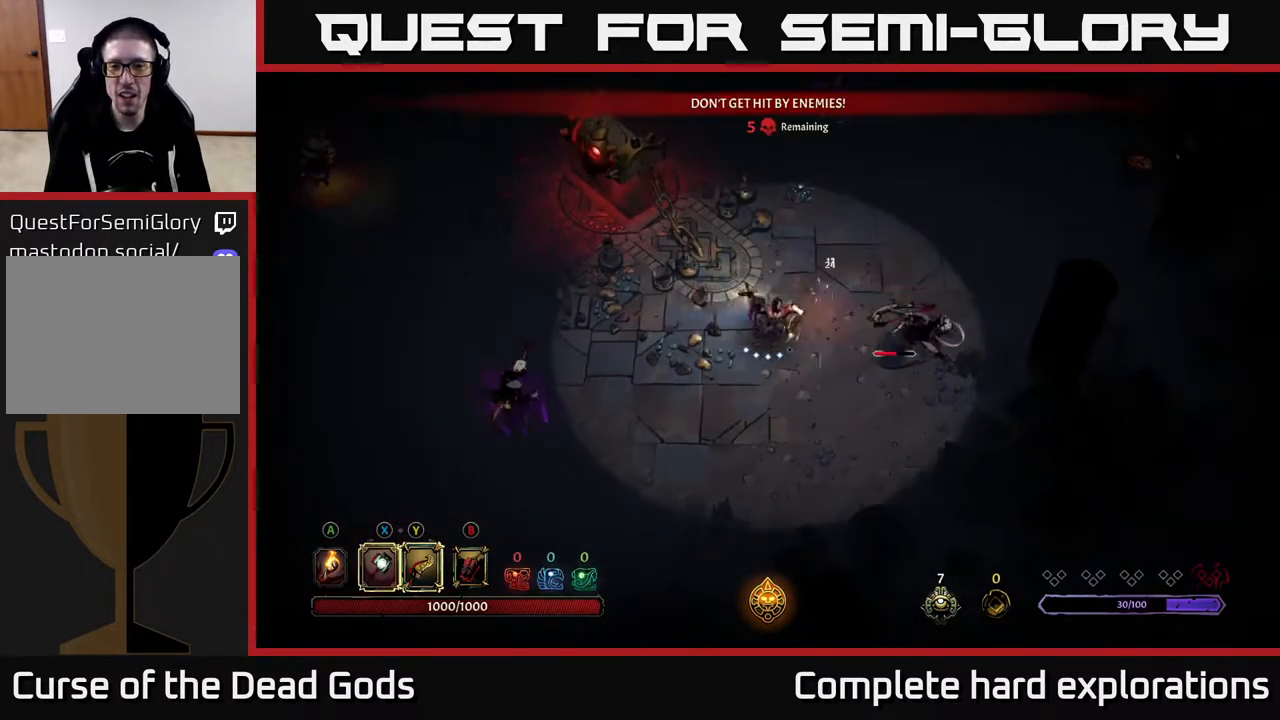
{"buttons": [], "left_stick": "right", "right_stick": "center", "events": [[317, "X", "down"], [483, "X", "up"]]}
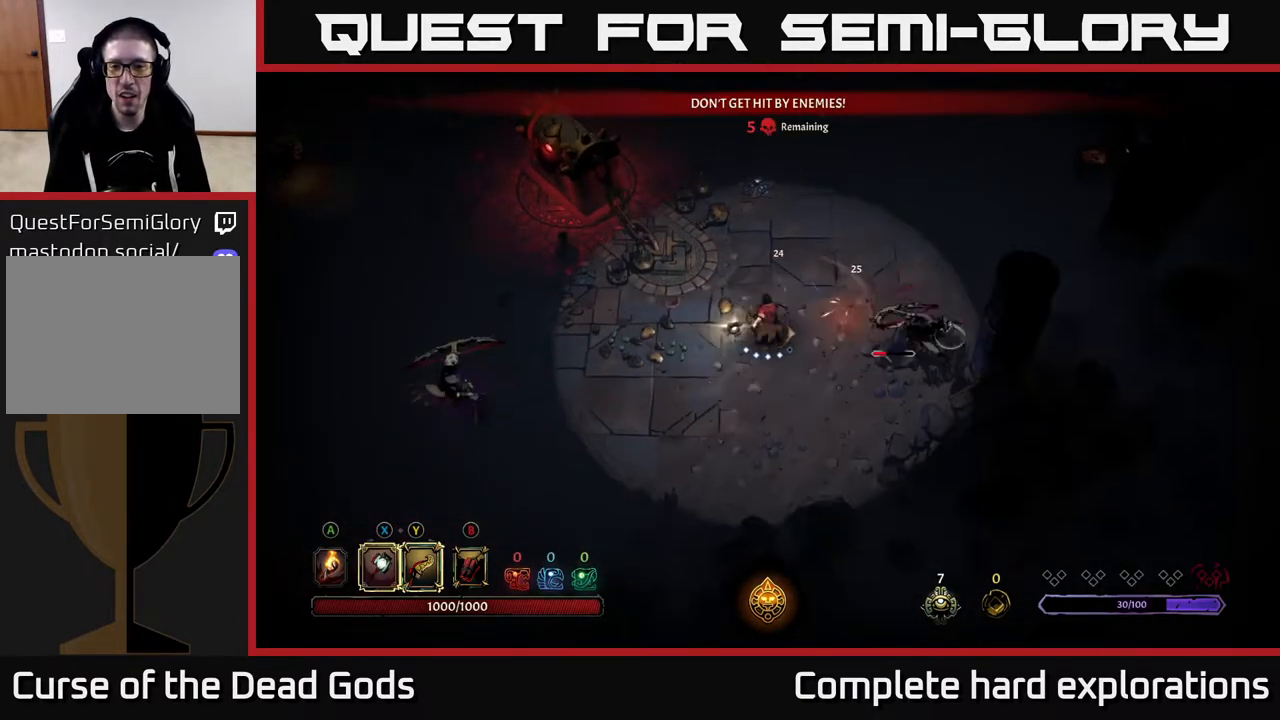
{"buttons": [], "left_stick": "right", "right_stick": "center", "events": [[300, "X", "down"], [483, "X", "up"]]}
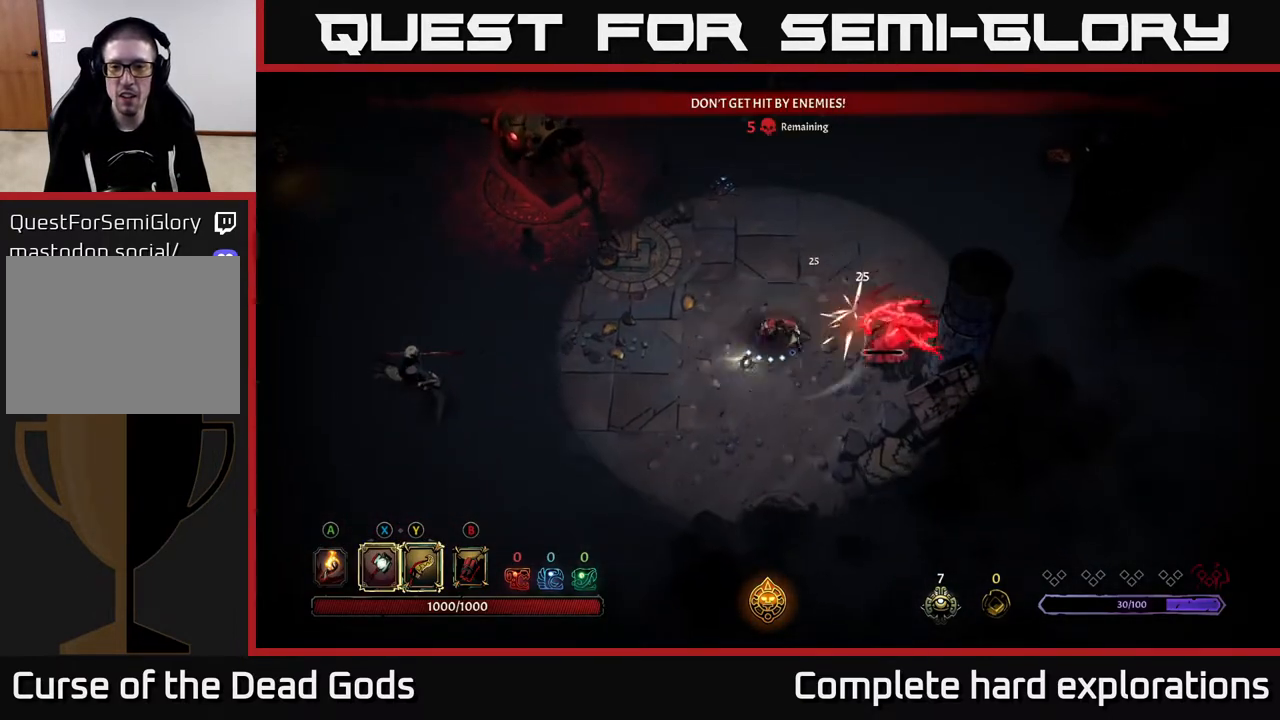
{"buttons": [], "left_stick": "right", "right_stick": "center", "events": []}
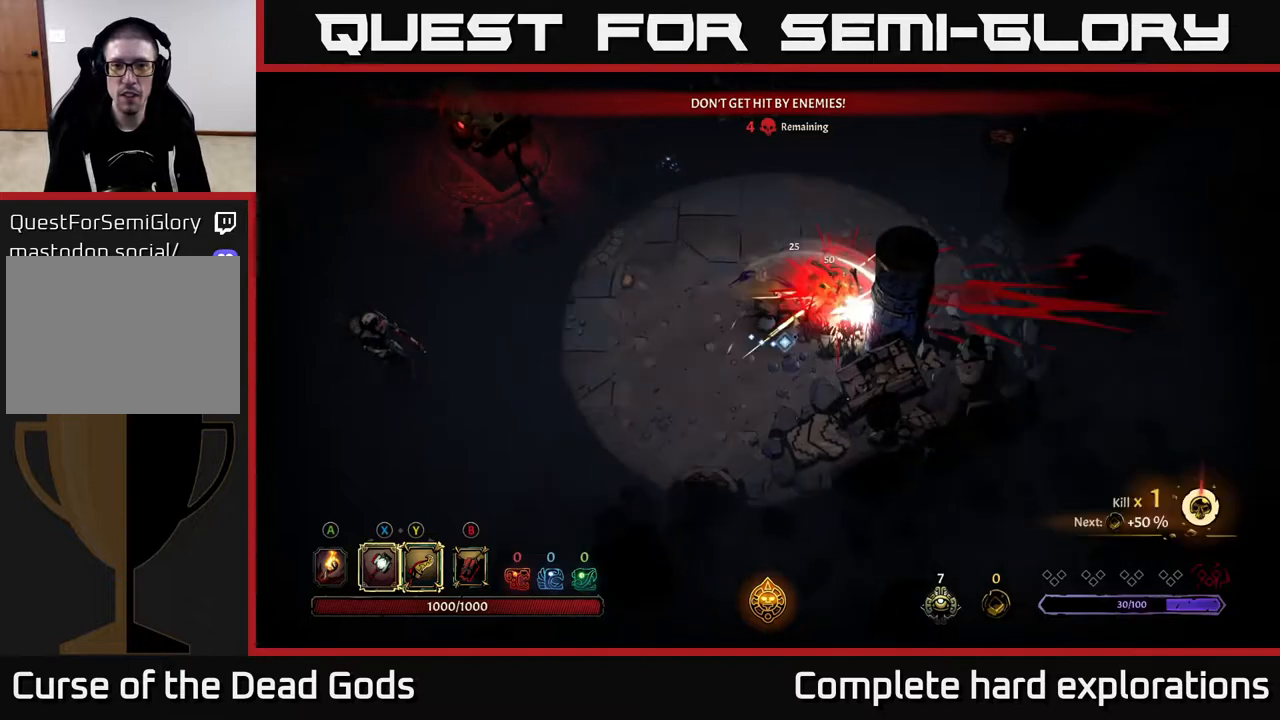
{"buttons": [], "left_stick": "down-left", "right_stick": "center", "events": [[33, "left_stick", "left"], [233, "left_stick", "down-left"]]}
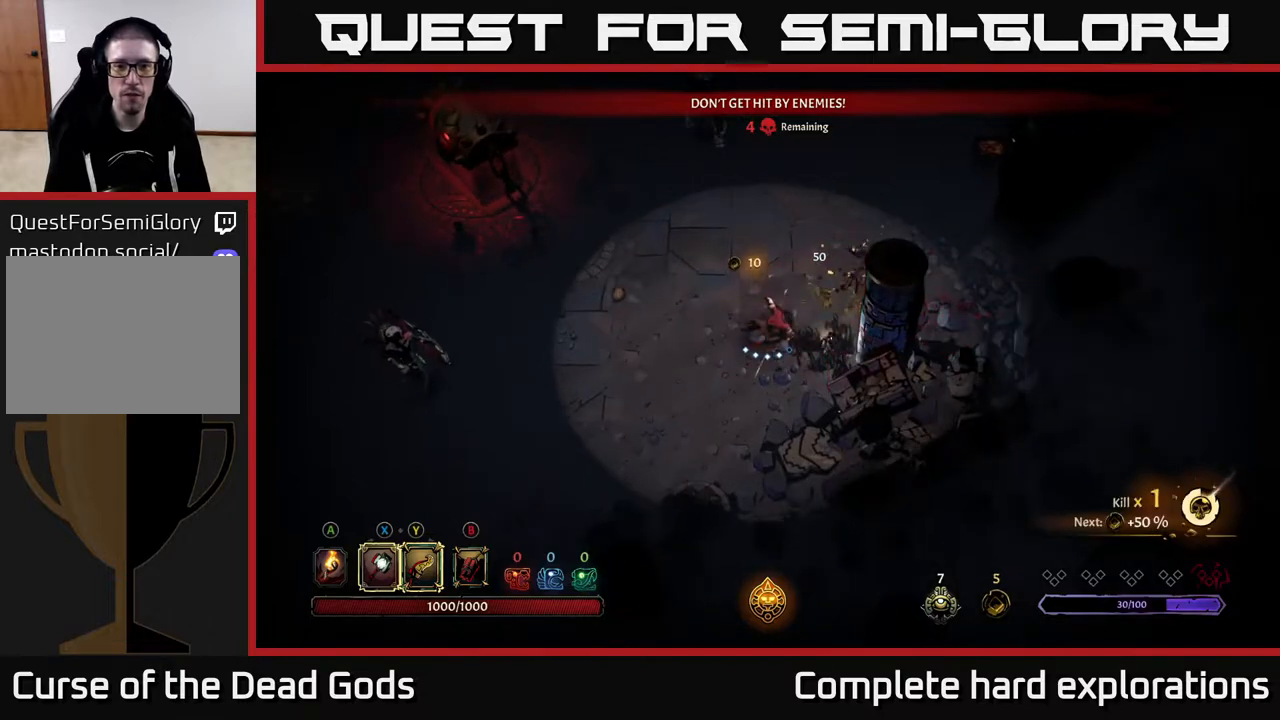
{"buttons": [], "left_stick": "left", "right_stick": "center", "events": [[500, "left_stick", "left"]]}
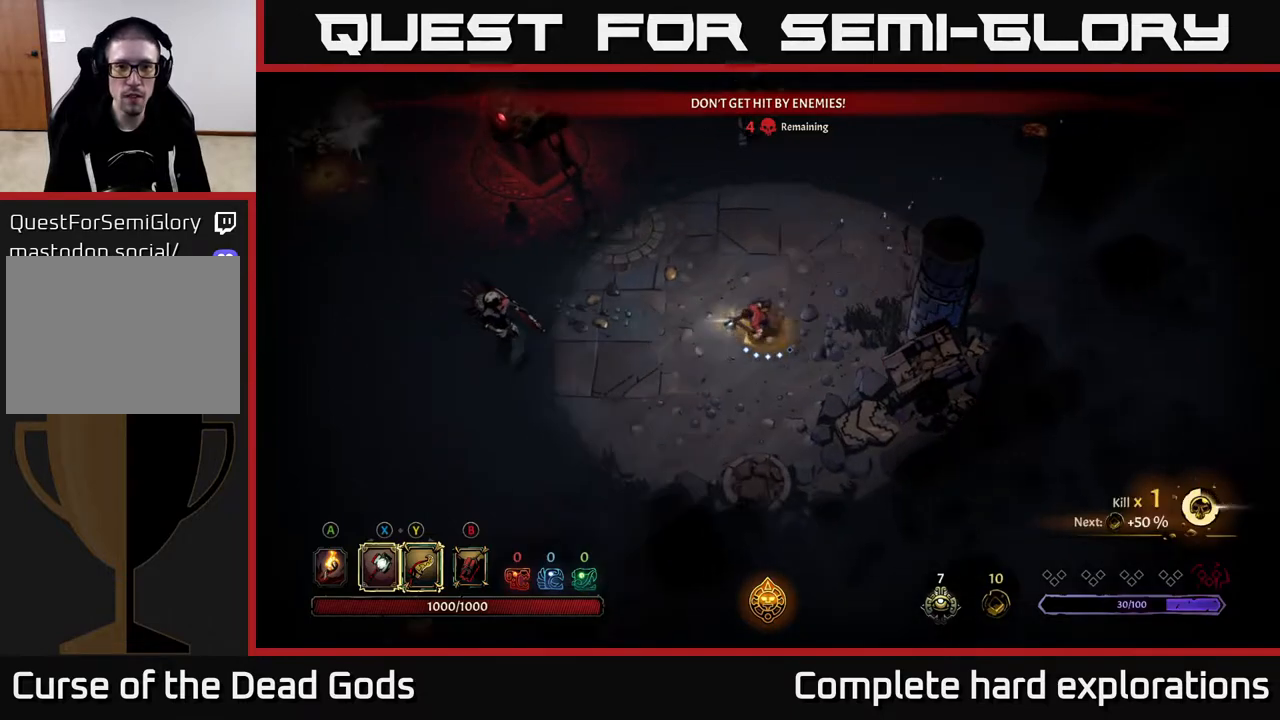
{"buttons": ["Y"], "left_stick": "left", "right_stick": "center", "events": [[267, "Y", "down"]]}
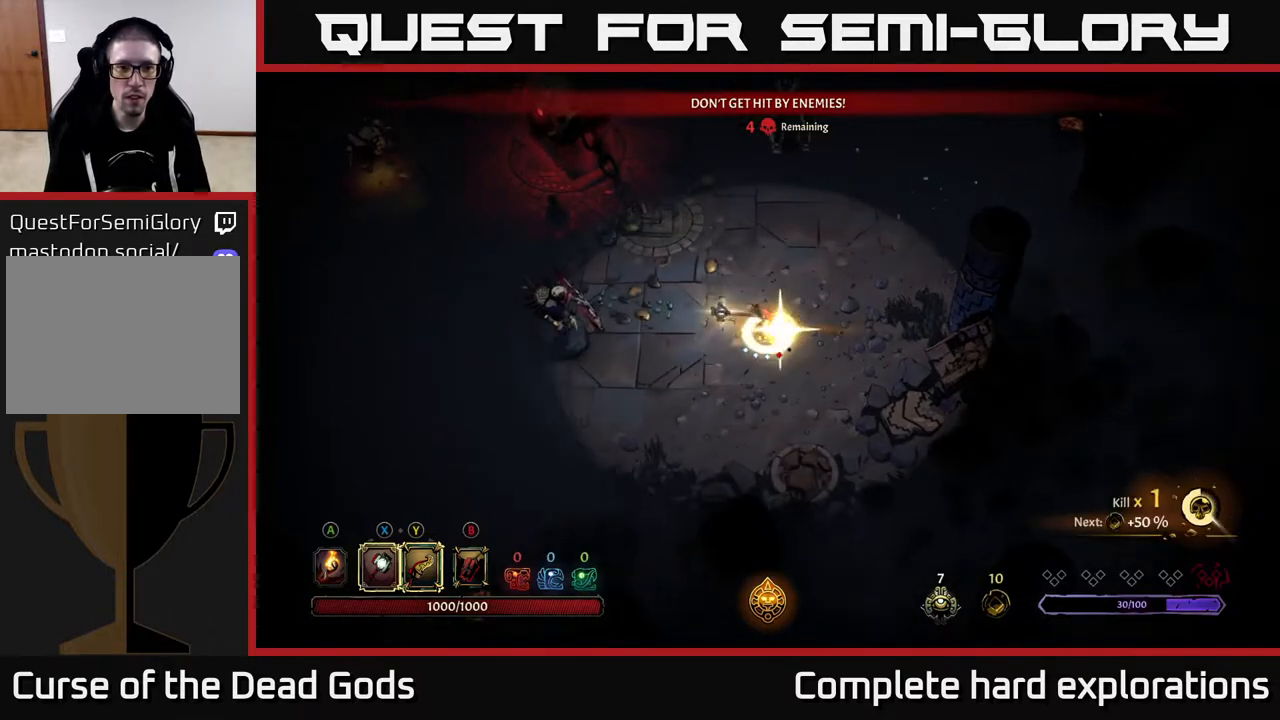
{"buttons": [], "left_stick": "left", "right_stick": "center", "events": [[83, "Y", "up"]]}
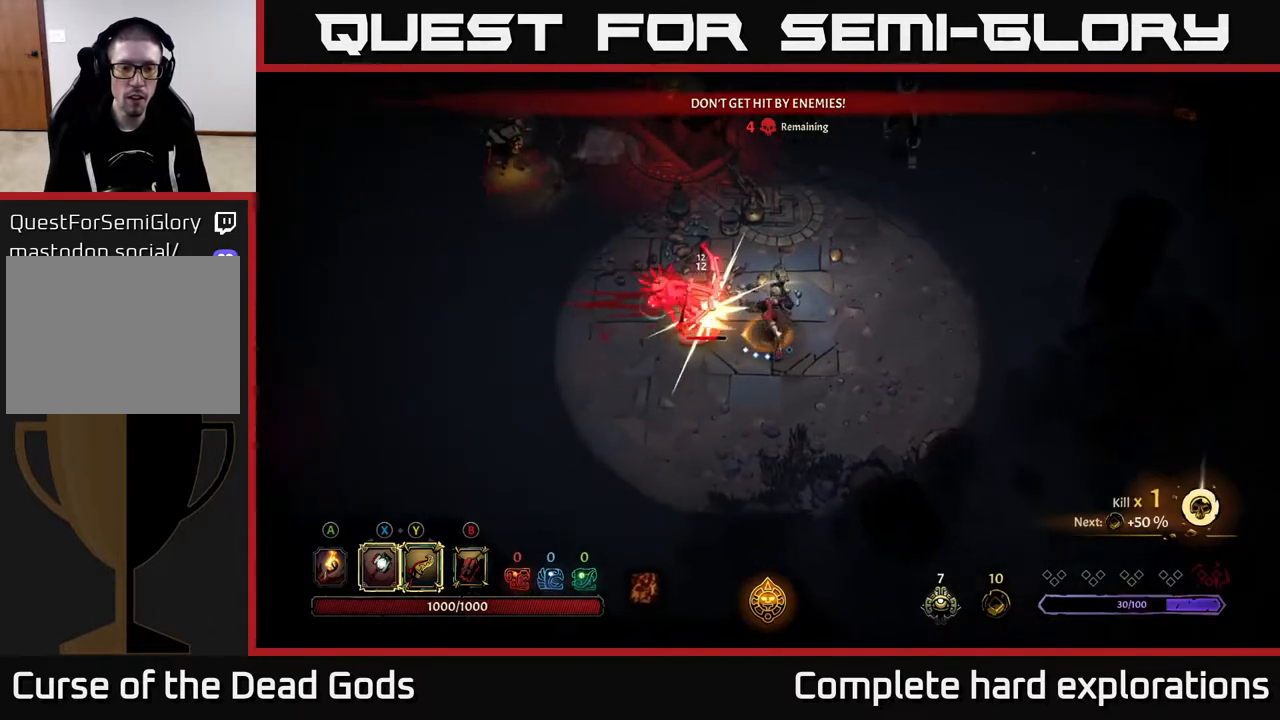
{"buttons": [], "left_stick": "left", "right_stick": "center", "events": [[267, "X", "down"], [467, "X", "up"]]}
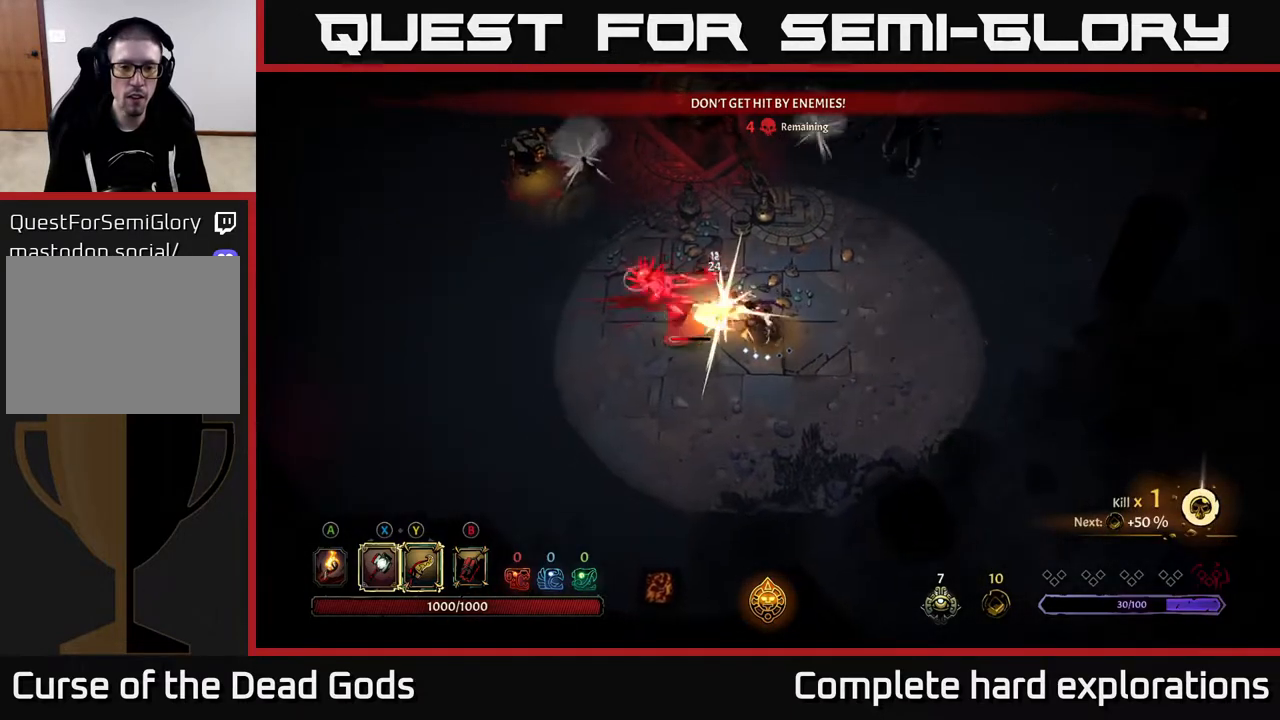
{"buttons": ["X"], "left_stick": "left", "right_stick": "center", "events": [[450, "X", "down"]]}
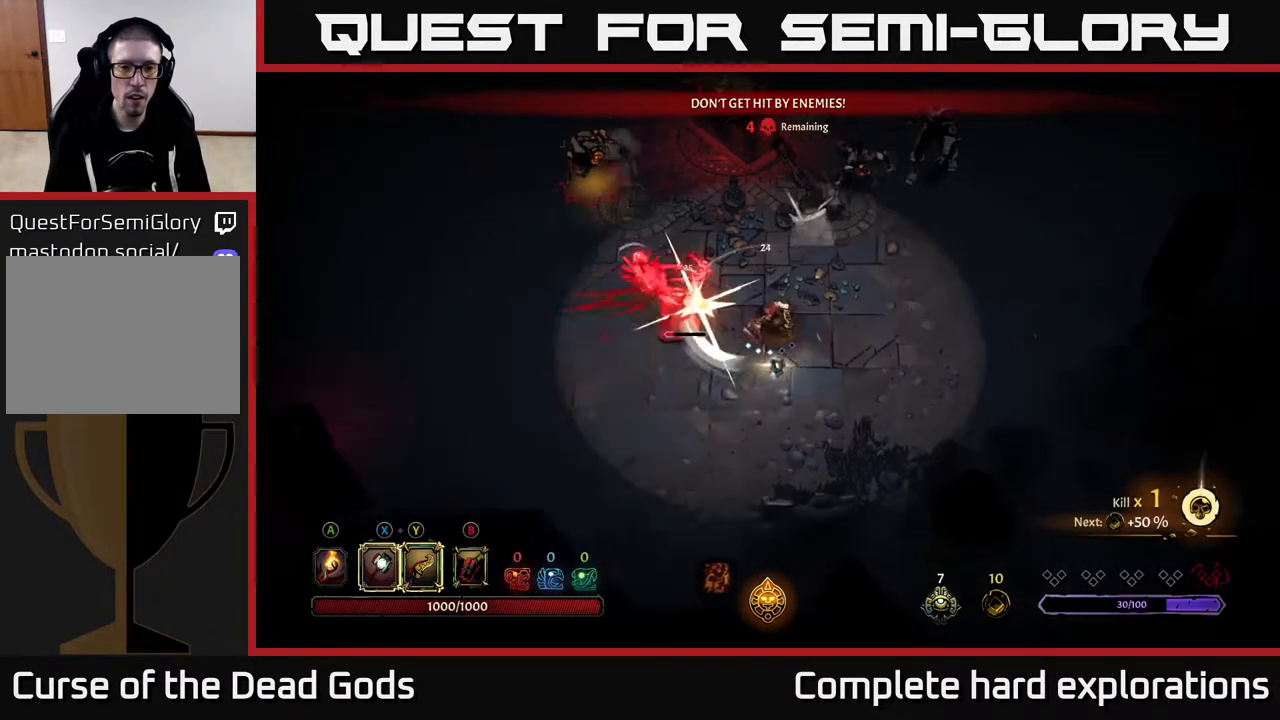
{"buttons": [], "left_stick": "left", "right_stick": "center", "events": [[133, "X", "up"]]}
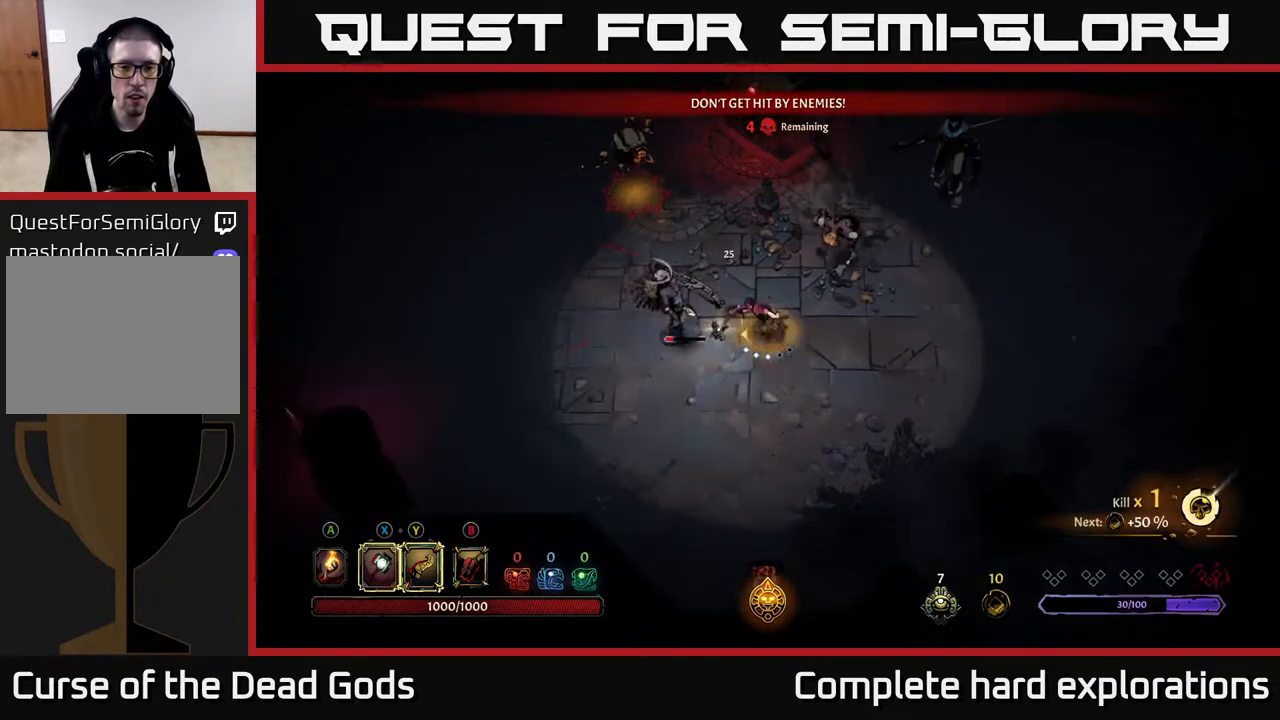
{"buttons": [], "left_stick": "left", "right_stick": "center", "events": []}
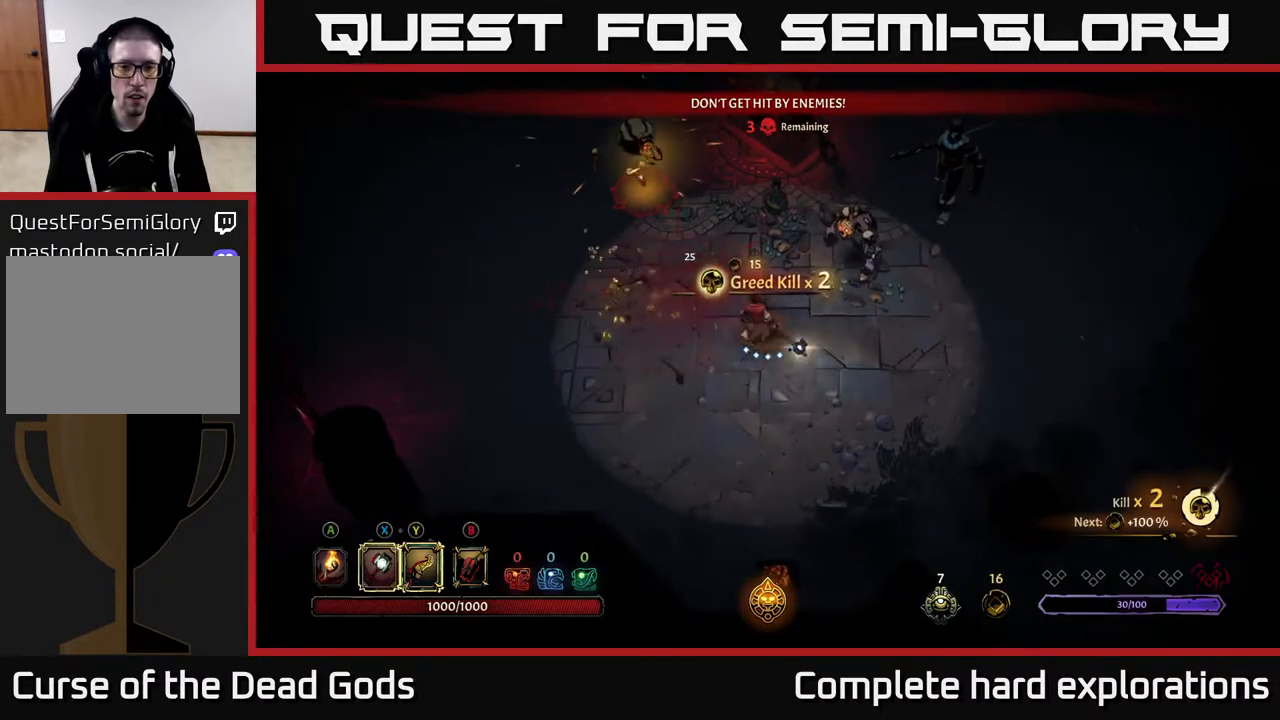
{"buttons": [], "left_stick": "down-left", "right_stick": "center", "events": [[383, "left_stick", "down-left"]]}
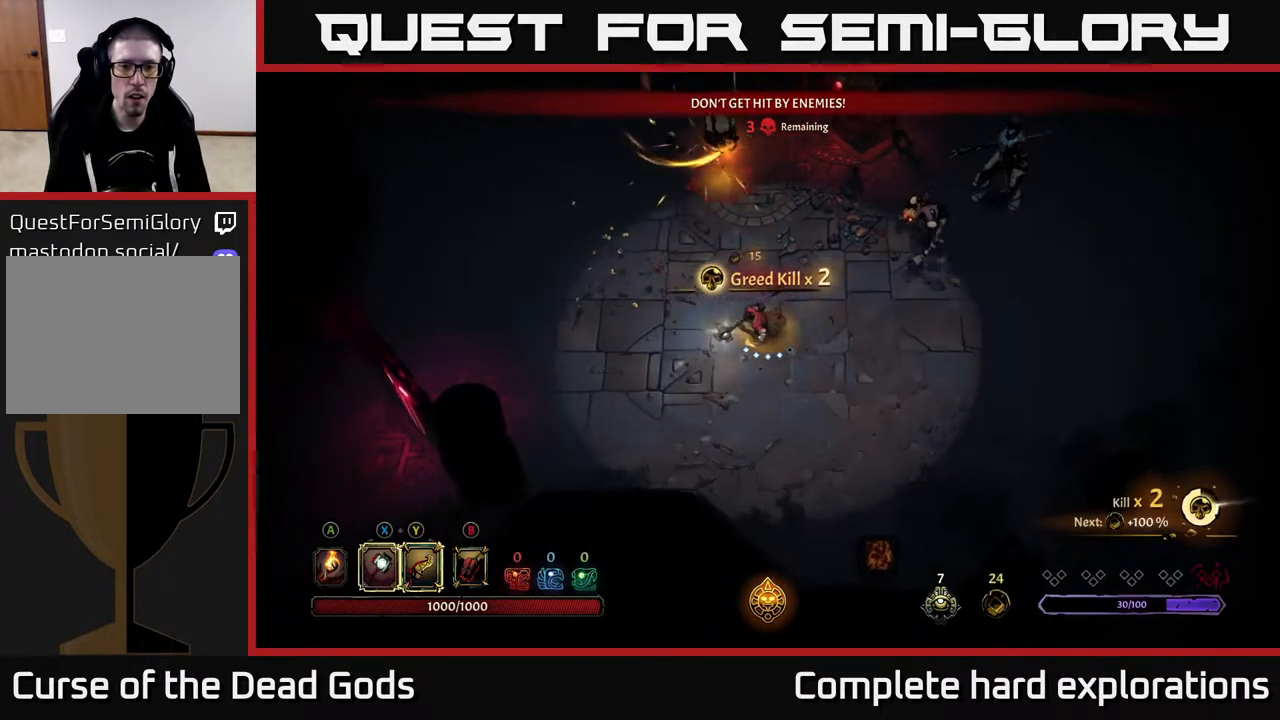
{"buttons": [], "left_stick": "up-left", "right_stick": "center", "events": [[233, "left_stick", "left"], [500, "left_stick", "up-left"]]}
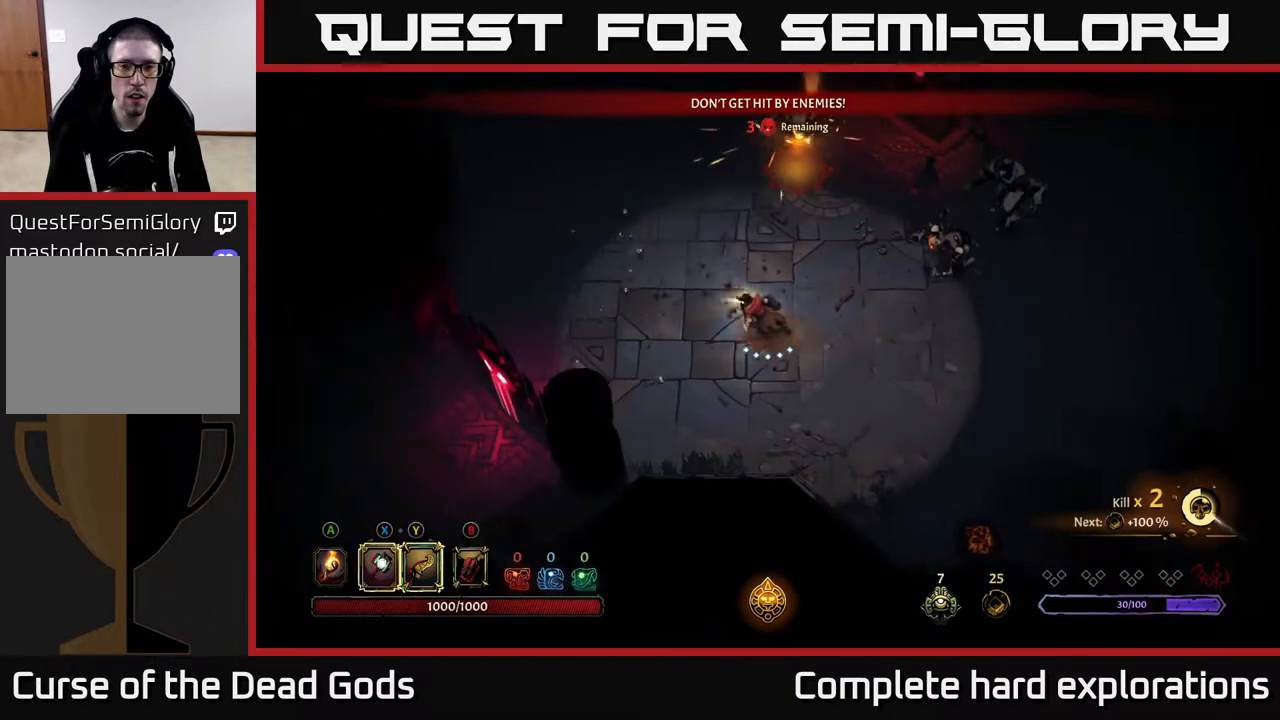
{"buttons": [], "left_stick": "up-left", "right_stick": "center", "events": [[267, "left_stick", "up"], [483, "left_stick", "up-left"]]}
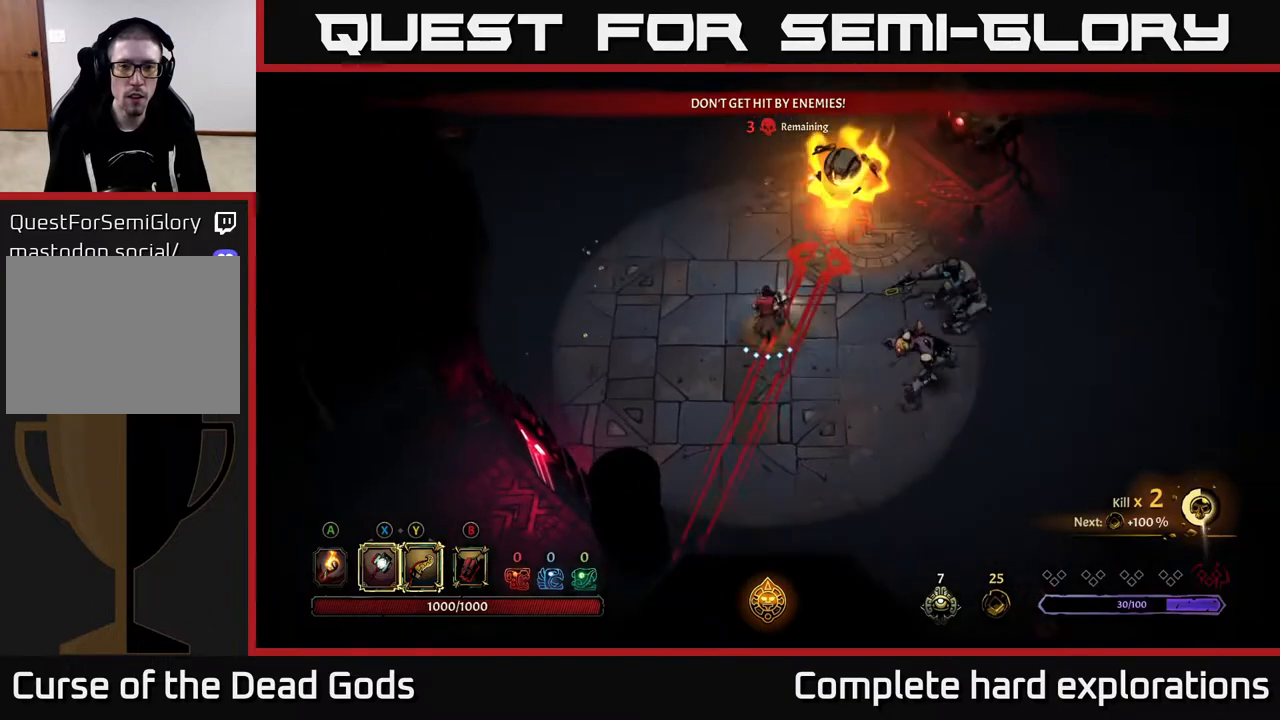
{"buttons": ["R2"], "left_stick": "up", "right_stick": "center", "events": [[217, "left_stick", "up"], [300, "R2", "down"]]}
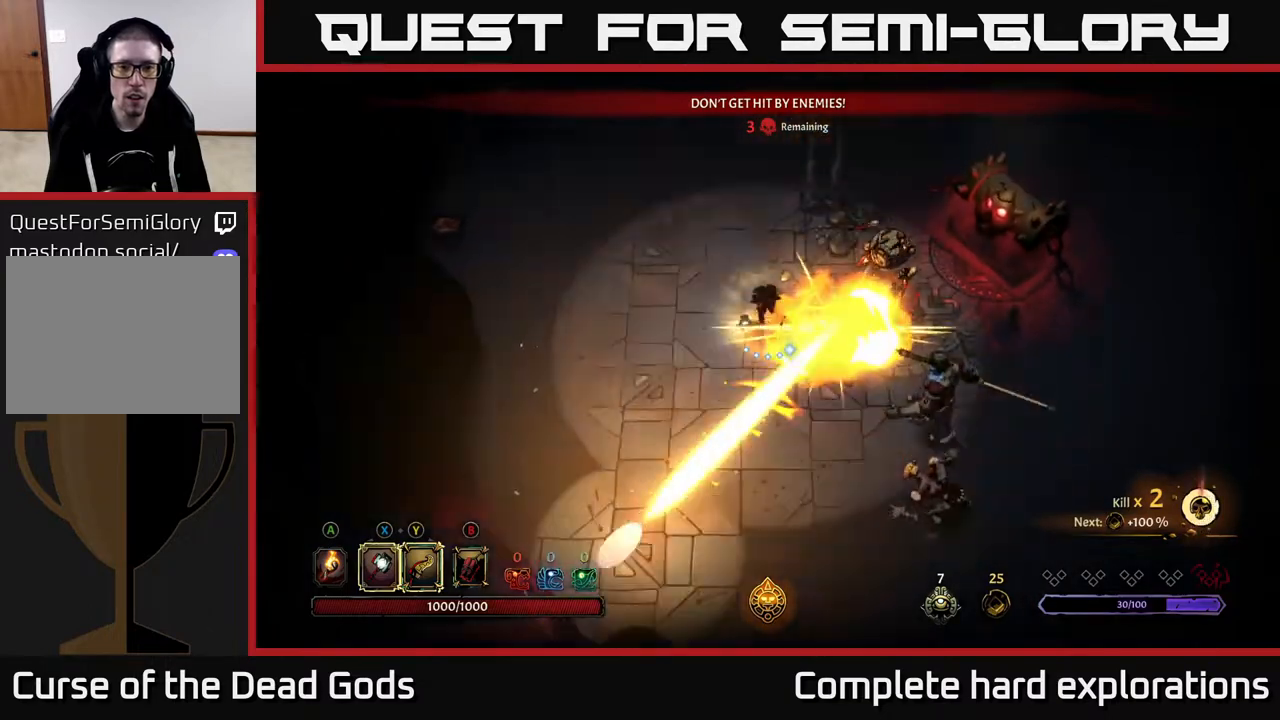
{"buttons": [], "left_stick": "down-right", "right_stick": "center", "events": [[67, "R2", "up"], [183, "left_stick", "down-right"], [283, "X", "down"], [467, "X", "up"]]}
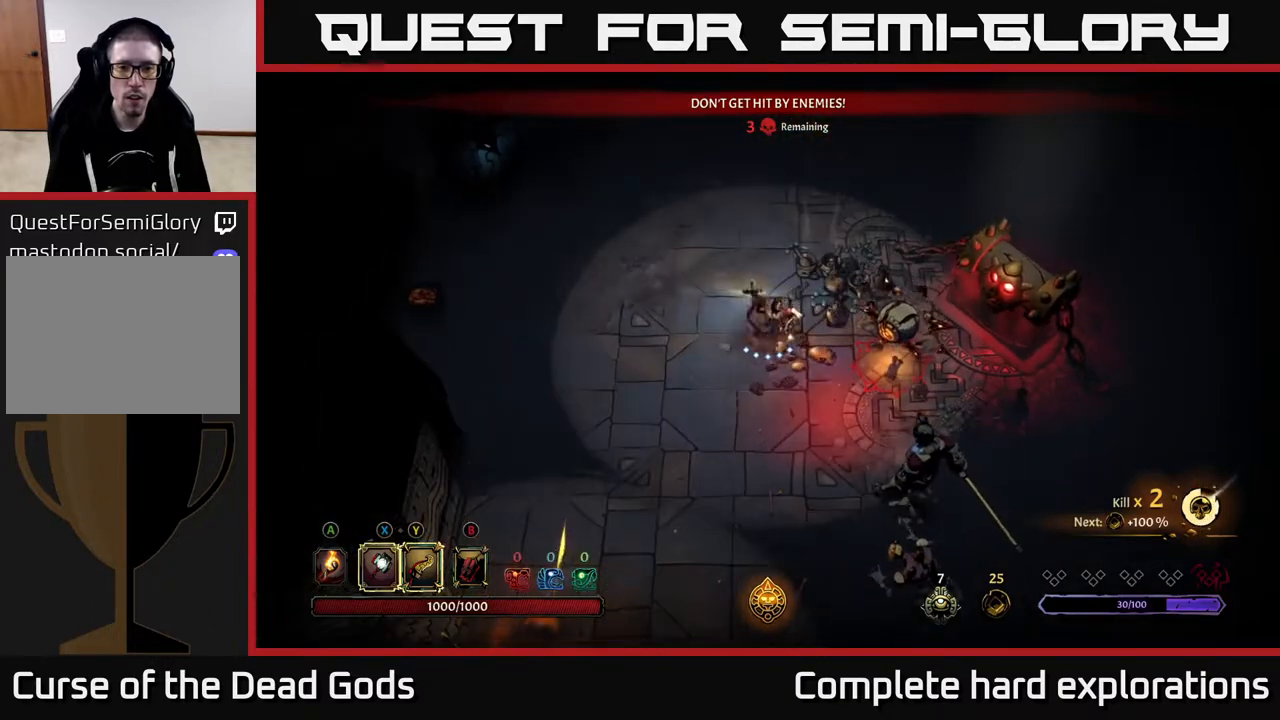
{"buttons": ["X"], "left_stick": "down-right", "right_stick": "center", "events": [[333, "X", "down"]]}
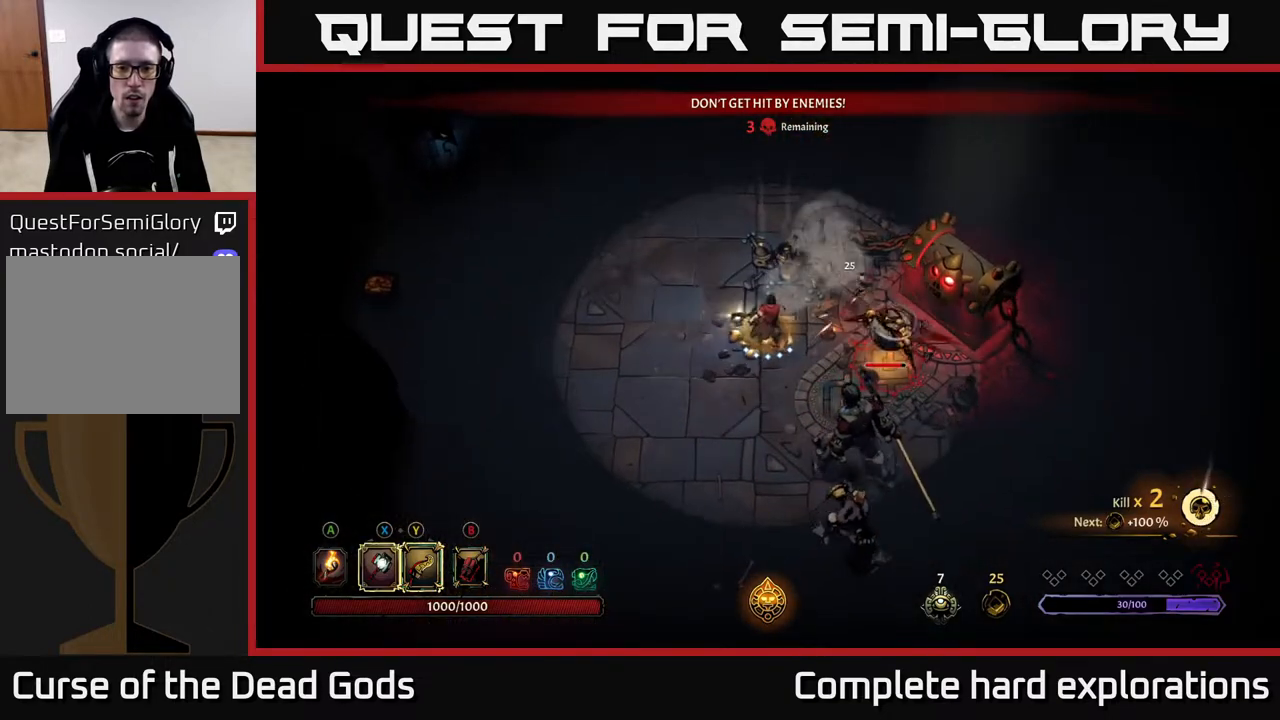
{"buttons": ["X"], "left_stick": "down-right", "right_stick": "center", "events": [[17, "X", "up"], [283, "X", "down"]]}